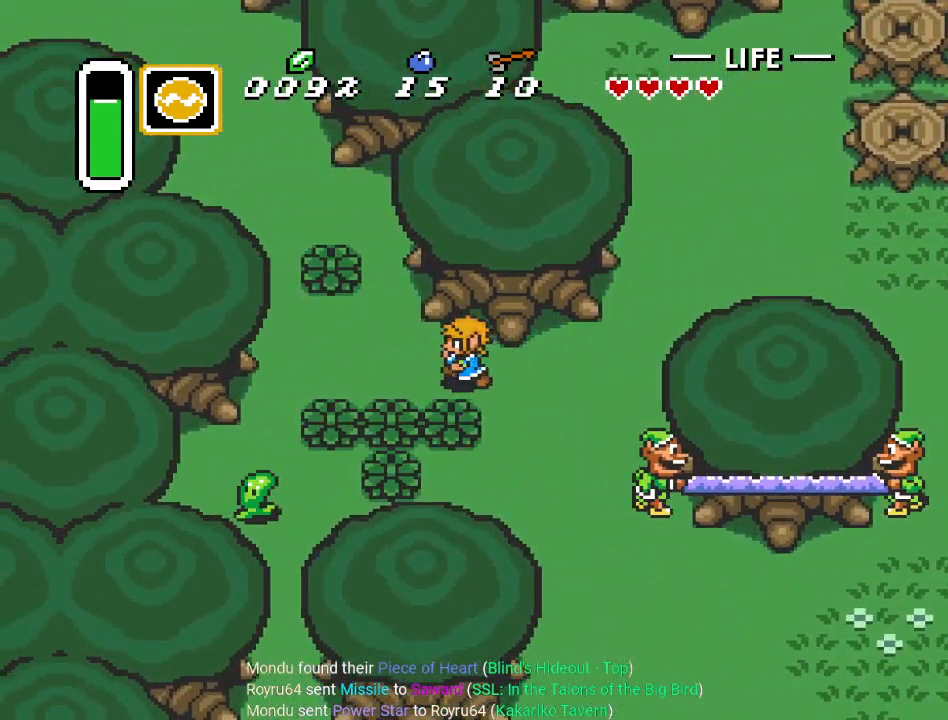
Gameplay with a controller (Nintendo layout); each line is a JSON object with the inputs held at the frame after it. "events" lists button and stick changes between this image and that frame as [ms after this image, input, new state], when the widget could be followed in between. Not read: L3 R3.
{"buttons": ["DPAD_UP"], "events": [[317, "DPAD_UP", "down"], [367, "DPAD_LEFT", "up"]]}
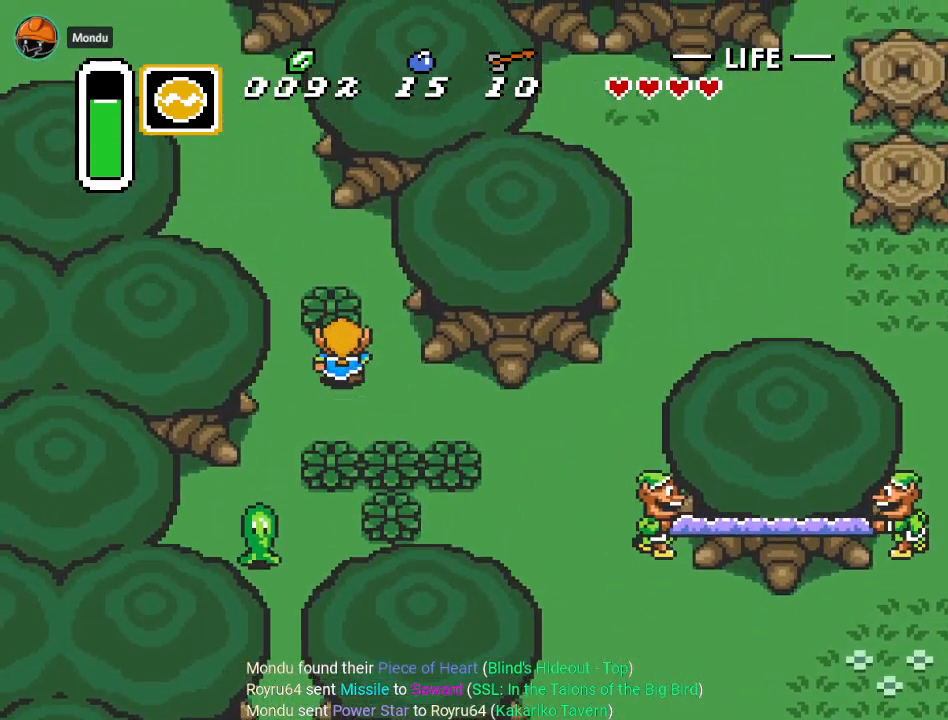
{"buttons": ["DPAD_UP"], "events": [[66, "A", "down"], [217, "A", "up"]]}
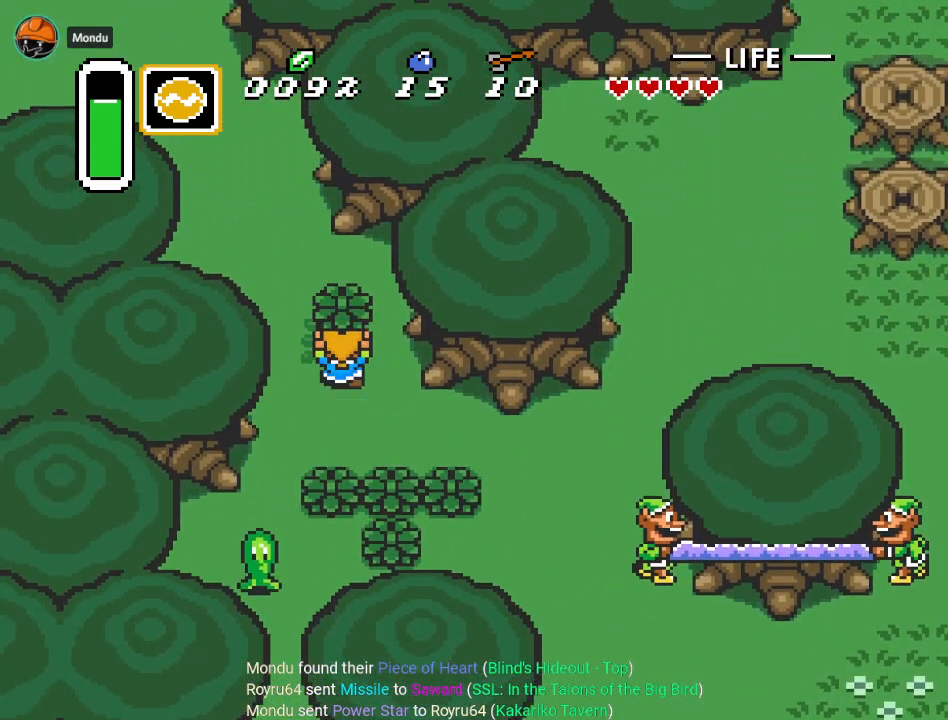
{"buttons": ["DPAD_UP"], "events": [[100, "A", "down"], [100, "DPAD_LEFT", "down"], [217, "A", "up"], [501, "DPAD_LEFT", "up"]]}
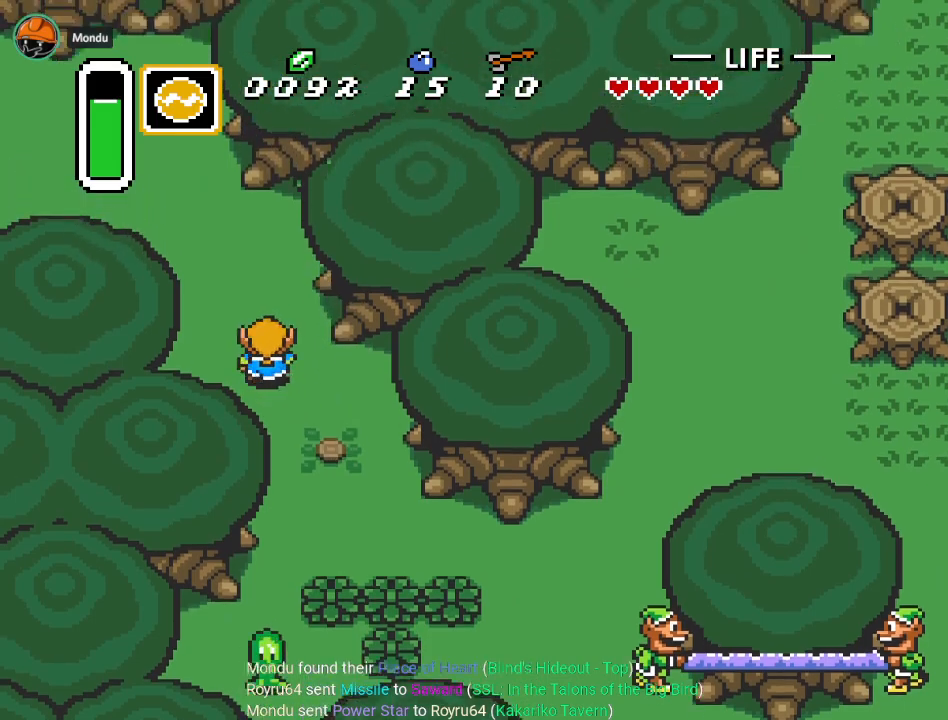
{"buttons": ["DPAD_UP", "DPAD_LEFT"], "events": [[500, "DPAD_LEFT", "down"]]}
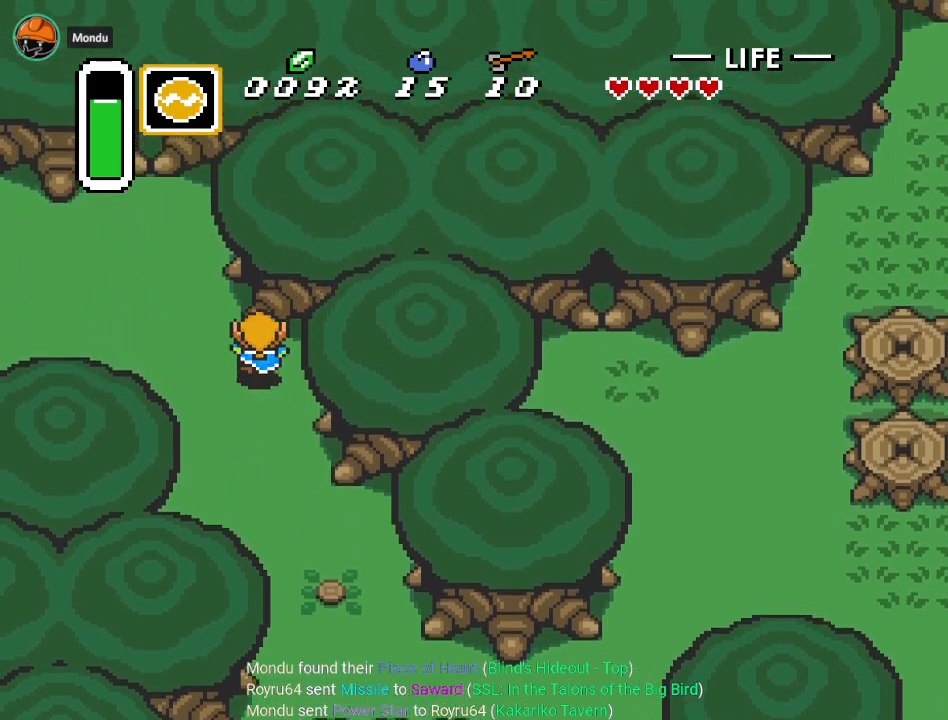
{"buttons": ["DPAD_LEFT"], "events": [[384, "DPAD_UP", "up"]]}
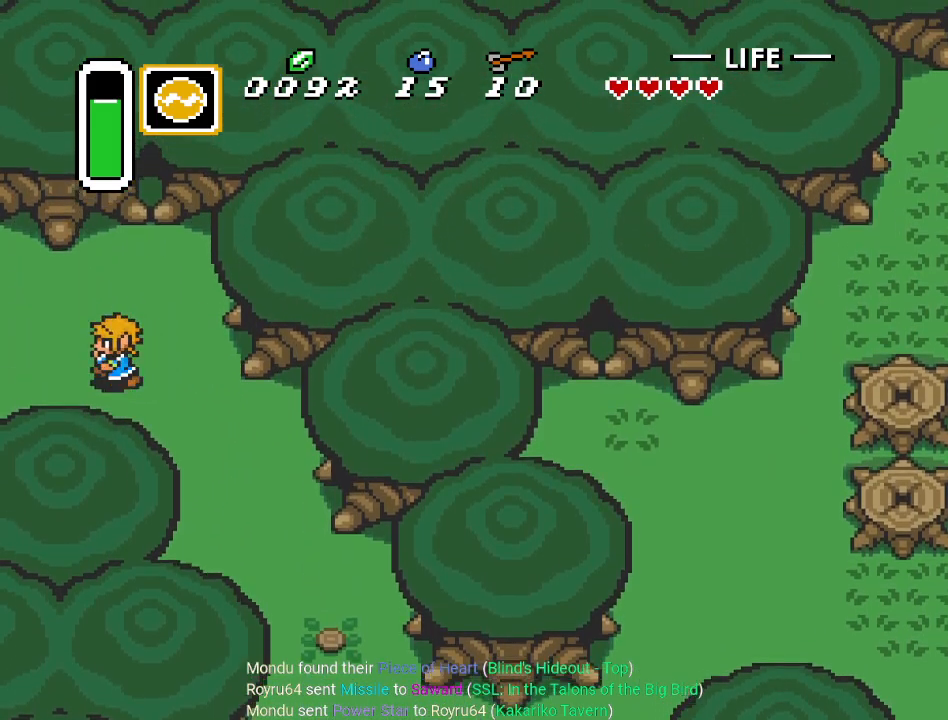
{"buttons": ["DPAD_LEFT"], "events": []}
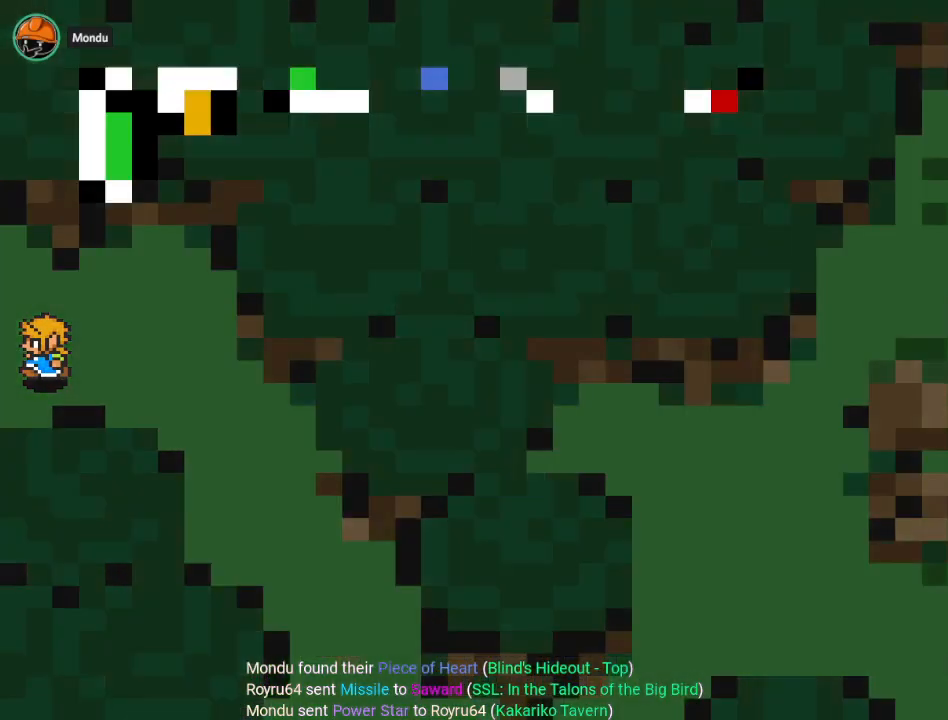
{"buttons": ["DPAD_LEFT"], "events": []}
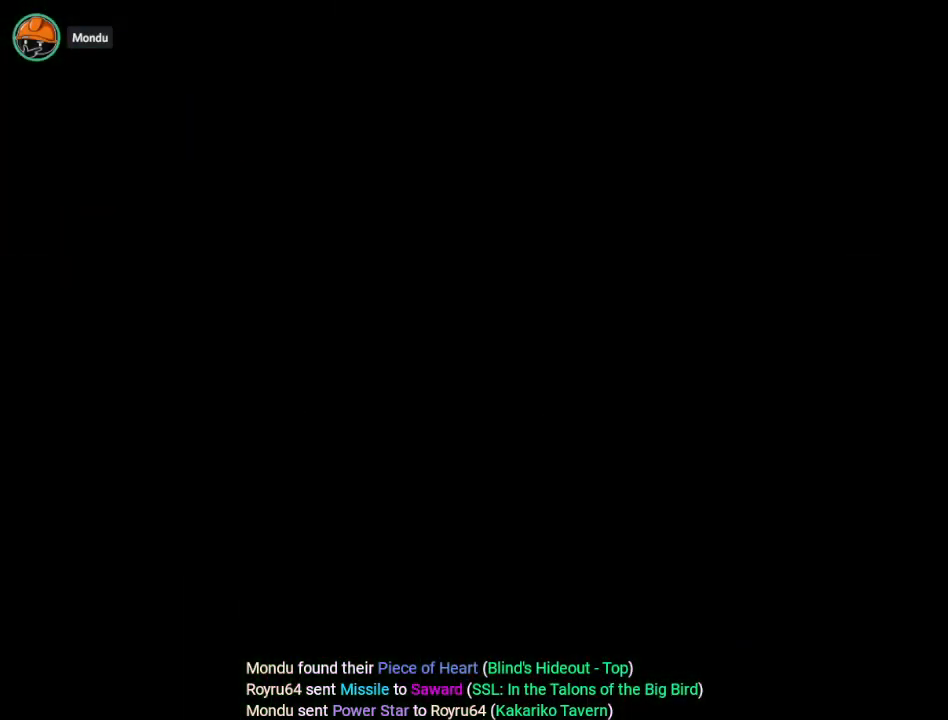
{"buttons": [], "events": [[500, "DPAD_LEFT", "up"]]}
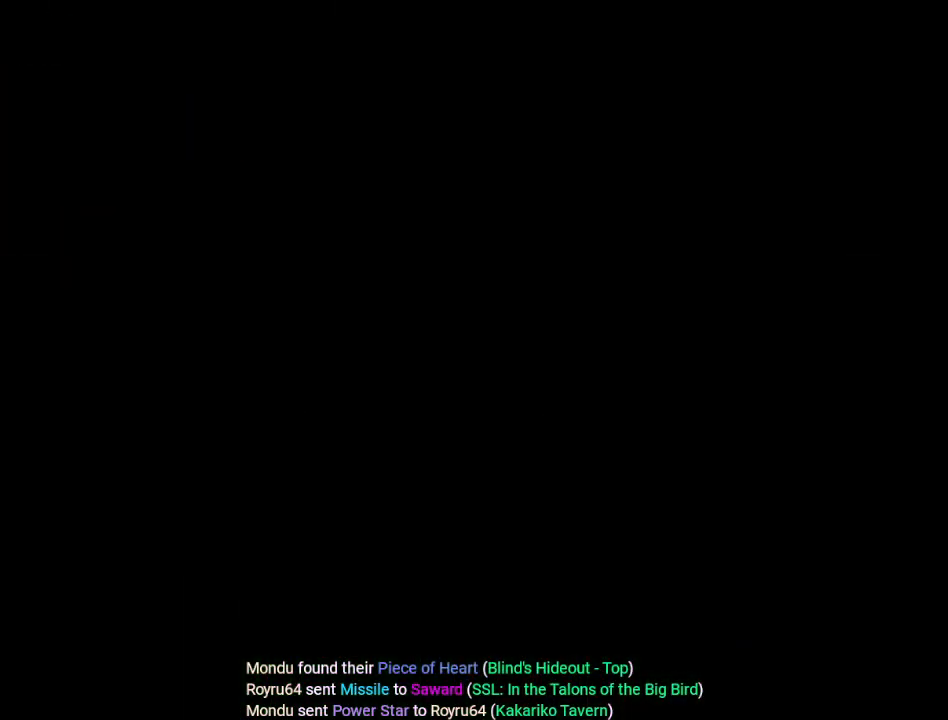
{"buttons": [], "events": []}
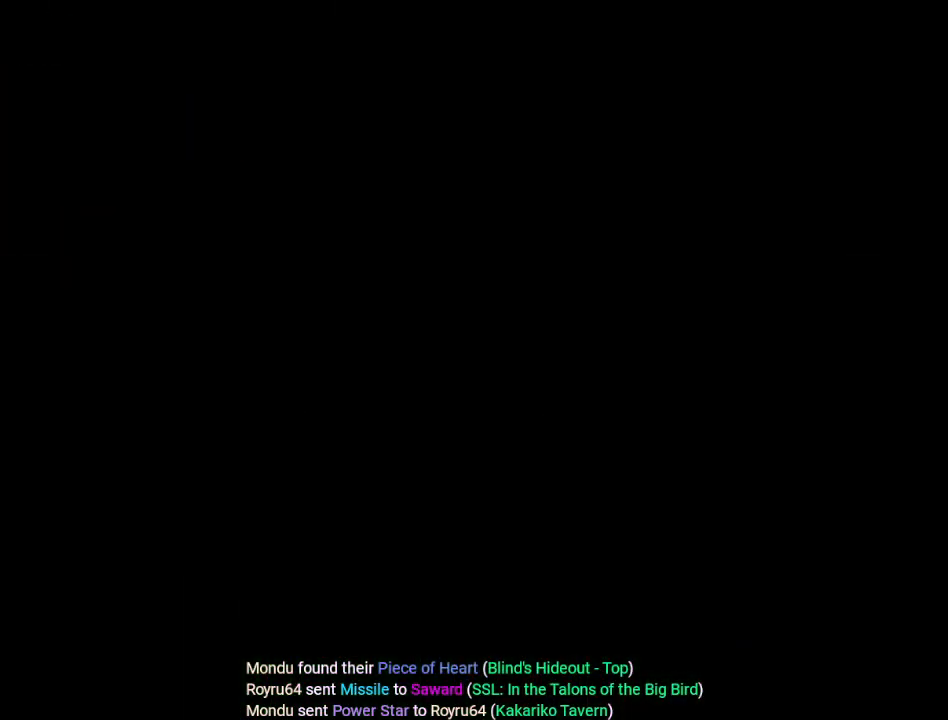
{"buttons": ["DPAD_LEFT"], "events": [[400, "DPAD_LEFT", "down"]]}
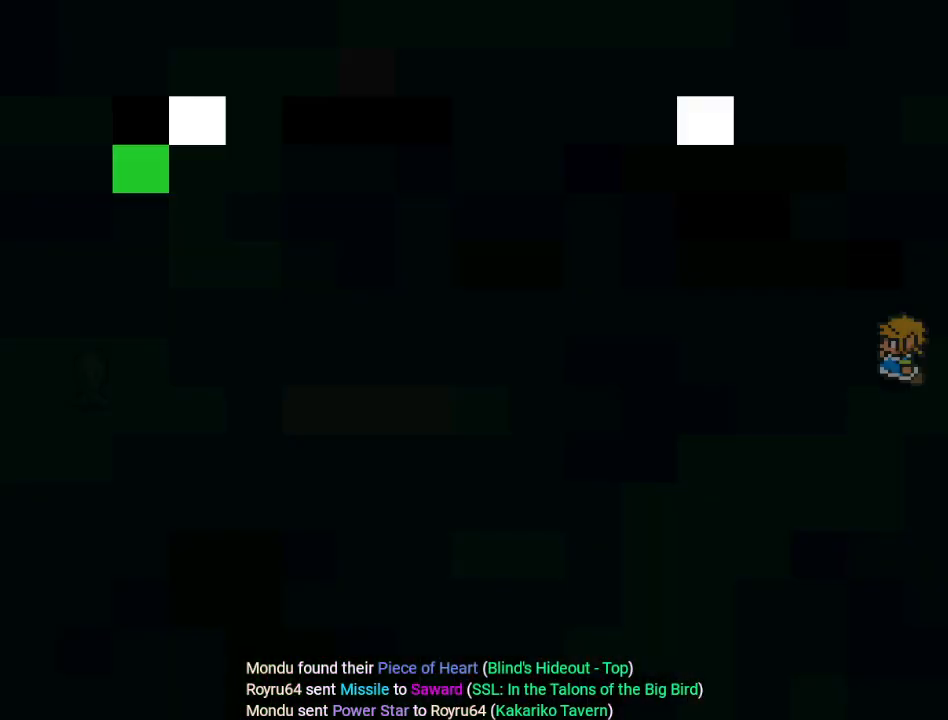
{"buttons": ["DPAD_LEFT"], "events": []}
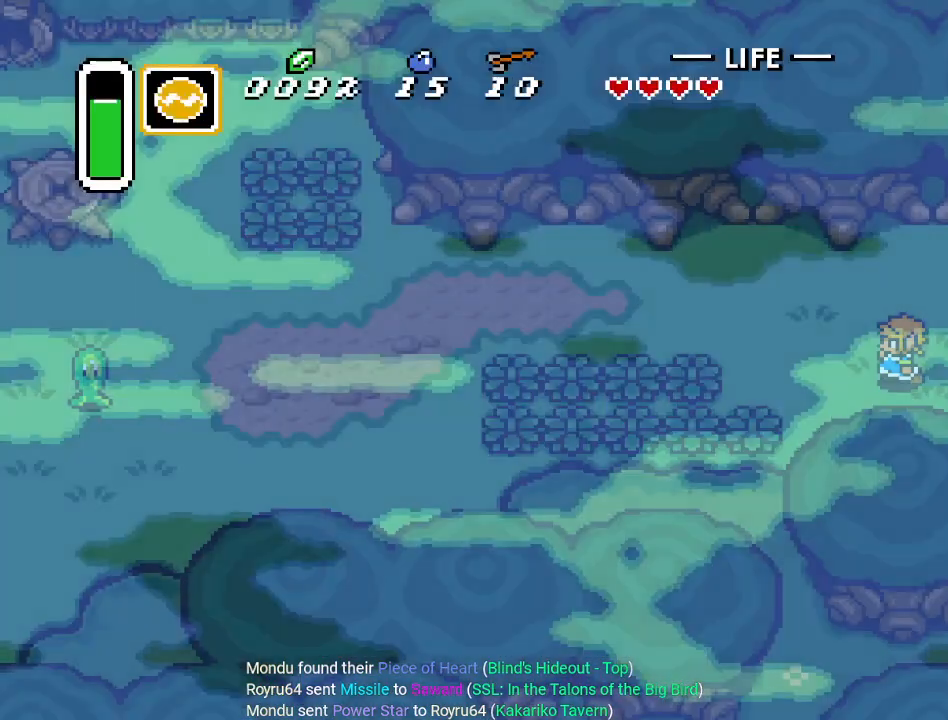
{"buttons": ["DPAD_UP", "DPAD_LEFT"], "events": [[367, "DPAD_UP", "down"]]}
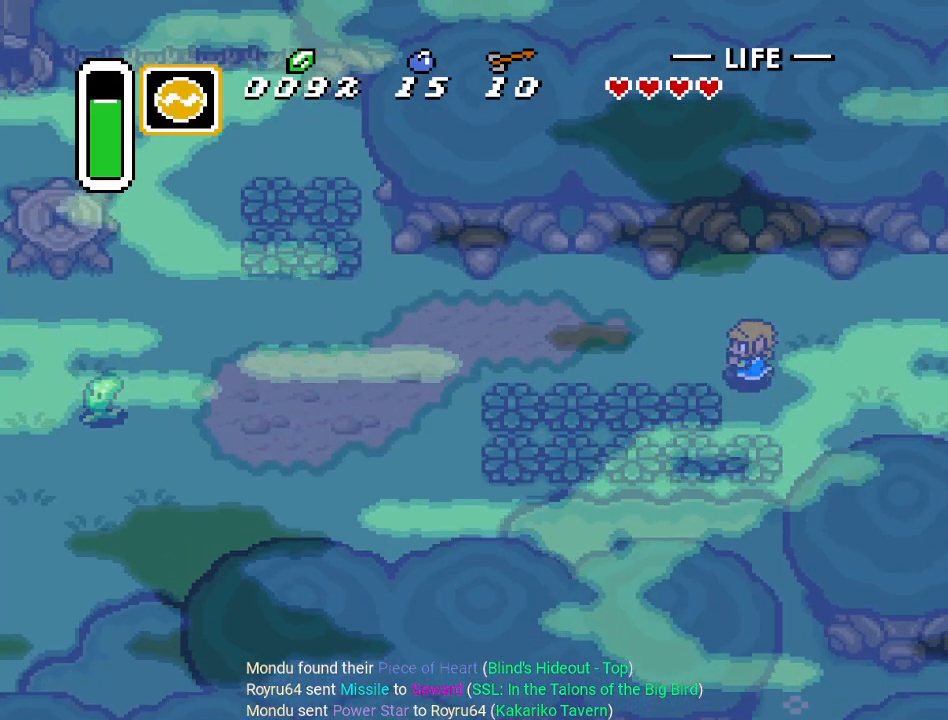
{"buttons": ["DPAD_DOWN", "DPAD_LEFT"], "events": [[17, "DPAD_UP", "up"], [351, "DPAD_DOWN", "down"]]}
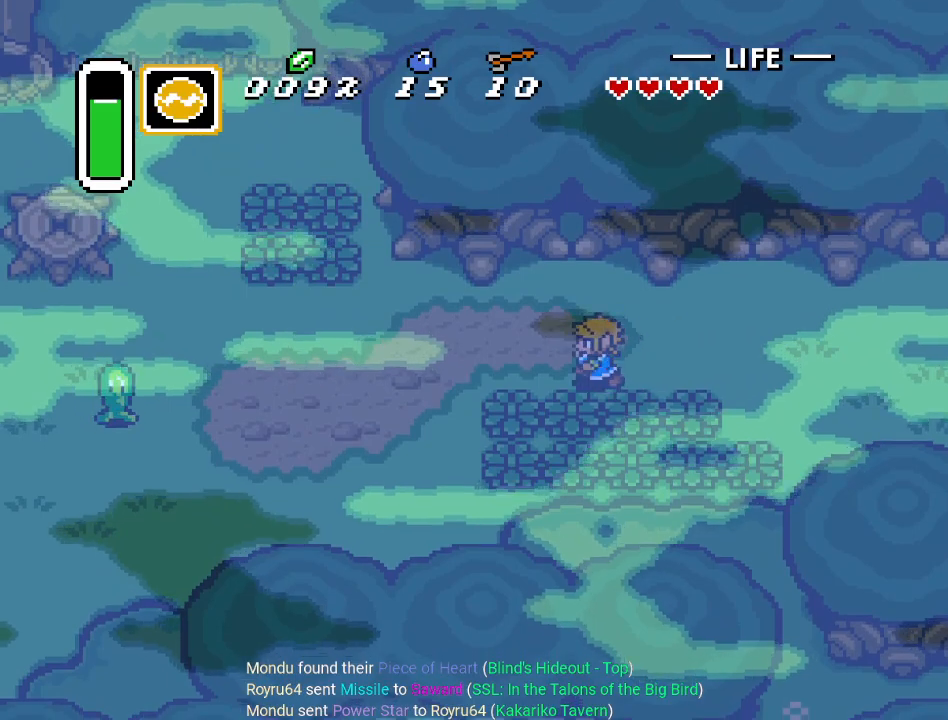
{"buttons": ["DPAD_DOWN", "DPAD_LEFT"], "events": []}
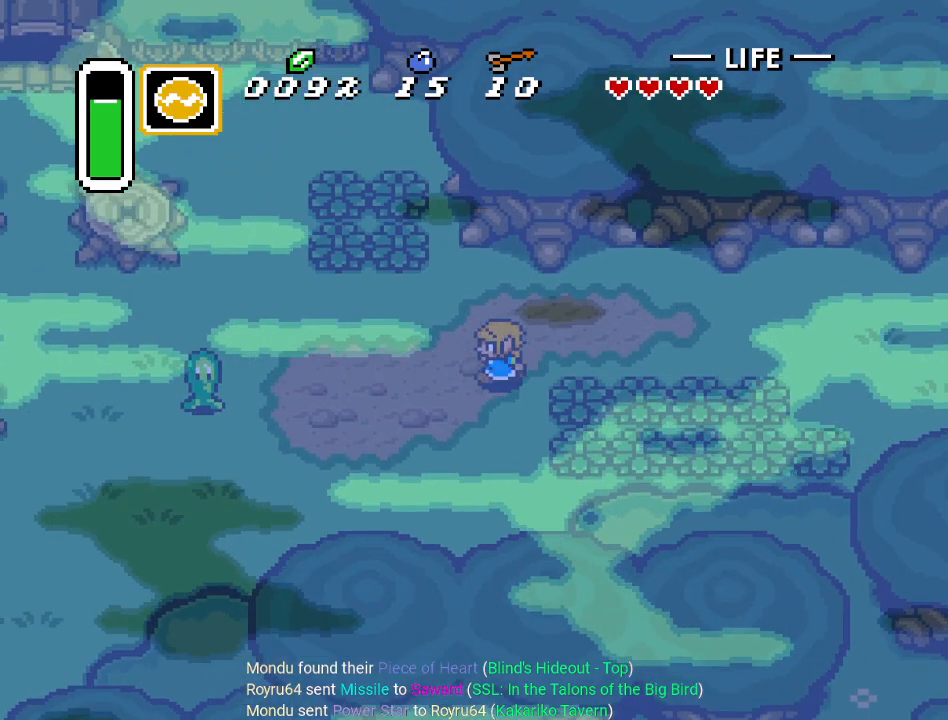
{"buttons": ["DPAD_DOWN", "DPAD_LEFT"], "events": []}
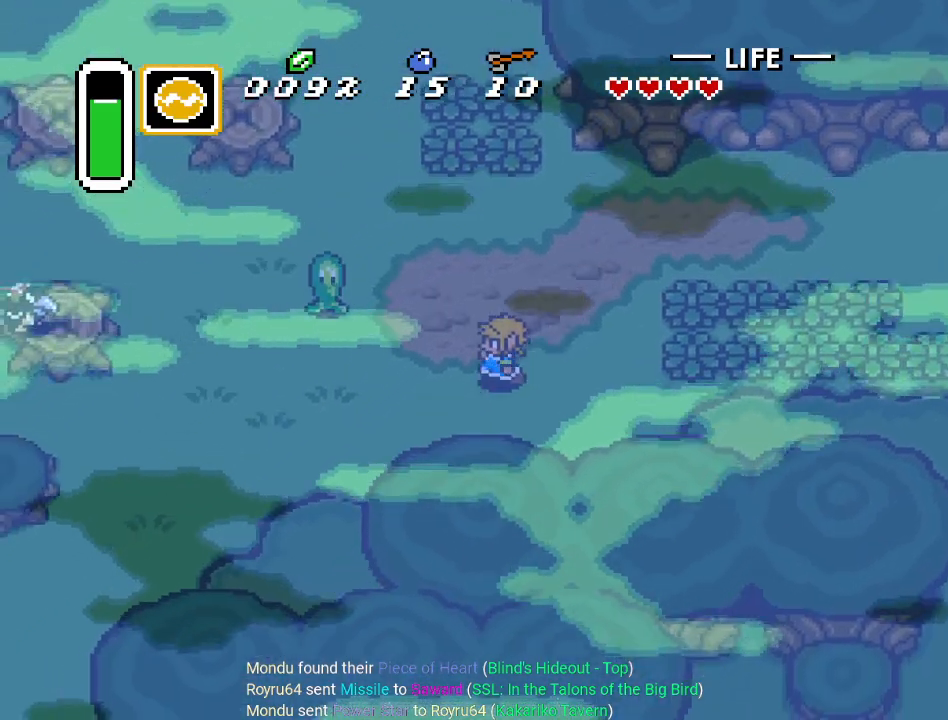
{"buttons": ["DPAD_DOWN", "DPAD_LEFT"], "events": []}
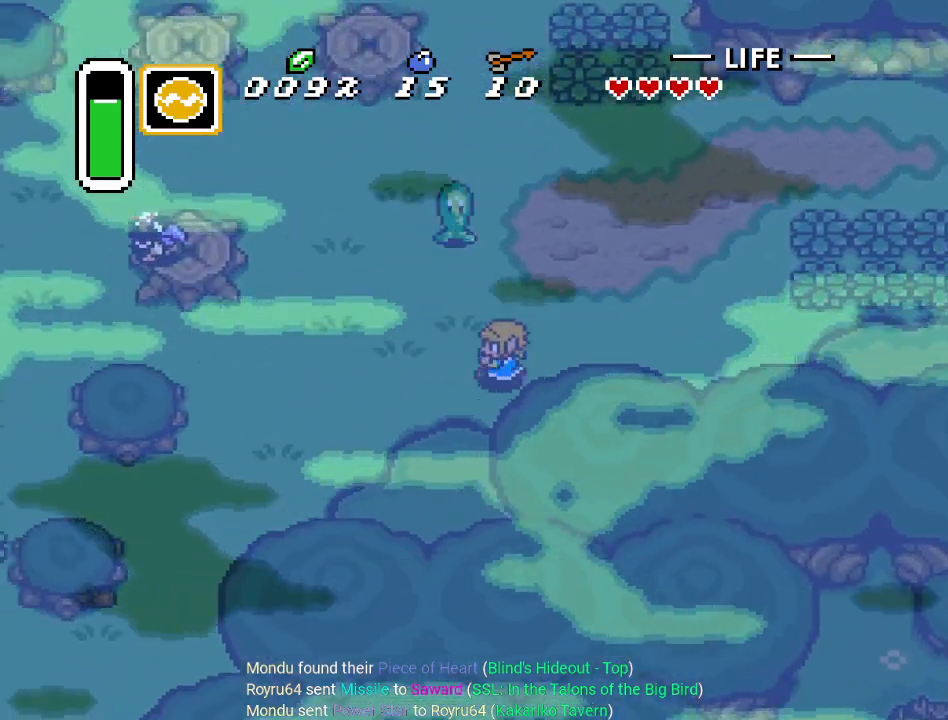
{"buttons": ["DPAD_DOWN", "DPAD_LEFT"], "events": []}
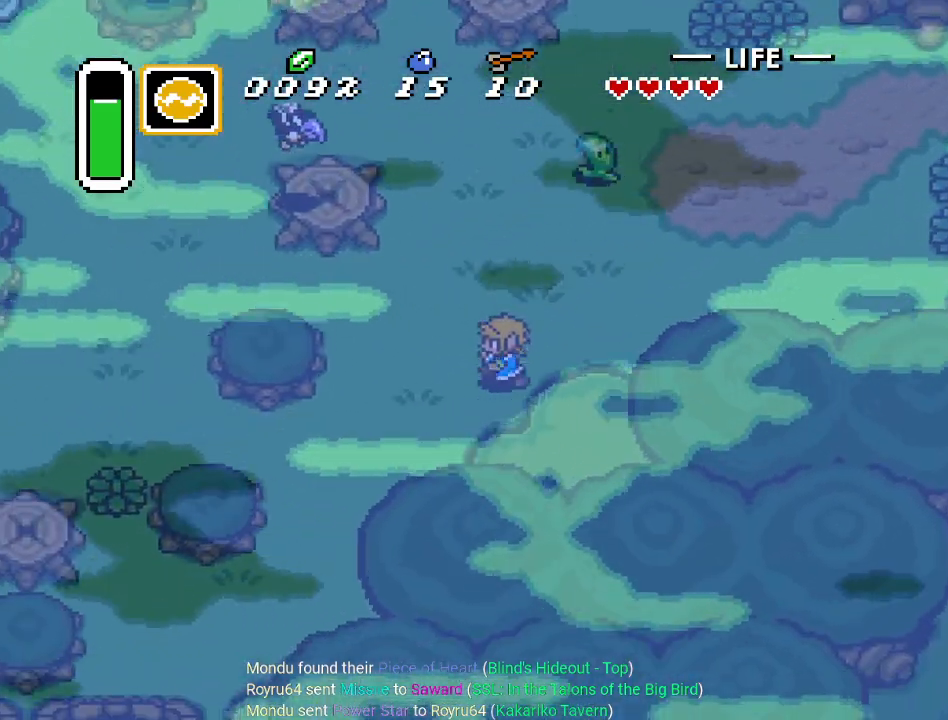
{"buttons": ["DPAD_DOWN", "DPAD_LEFT"], "events": []}
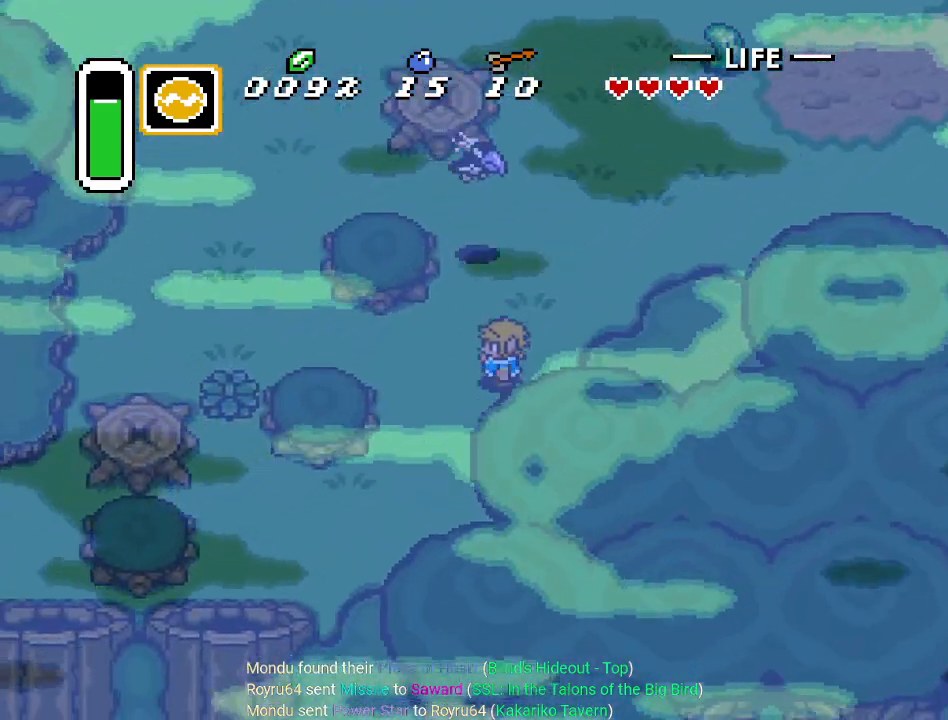
{"buttons": ["DPAD_LEFT"], "events": [[17, "DPAD_DOWN", "up"]]}
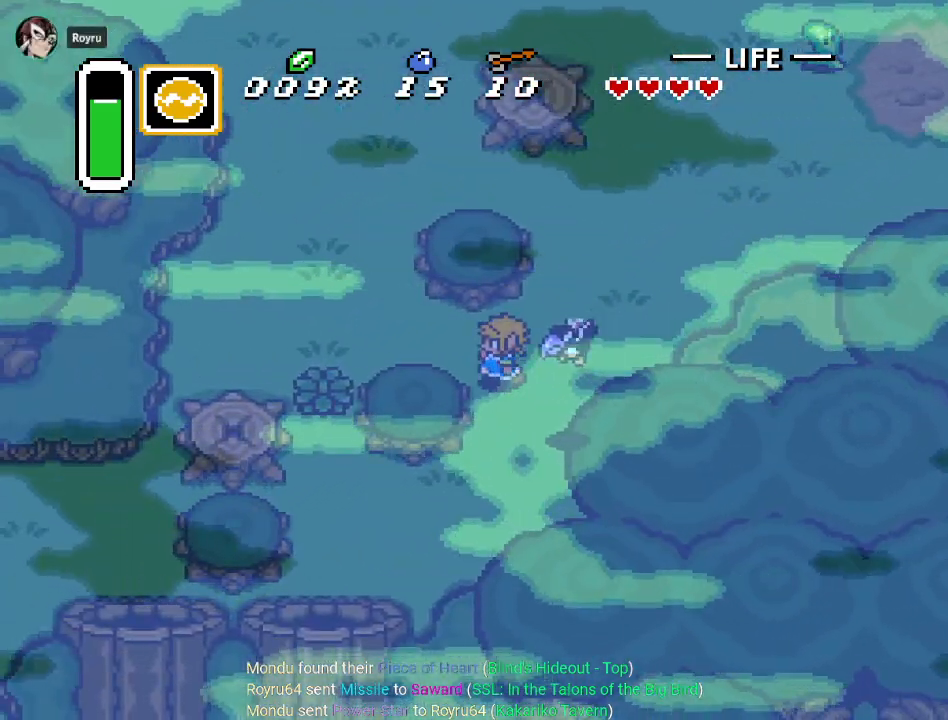
{"buttons": ["DPAD_LEFT"], "events": [[333, "DPAD_UP", "down"], [500, "DPAD_UP", "up"]]}
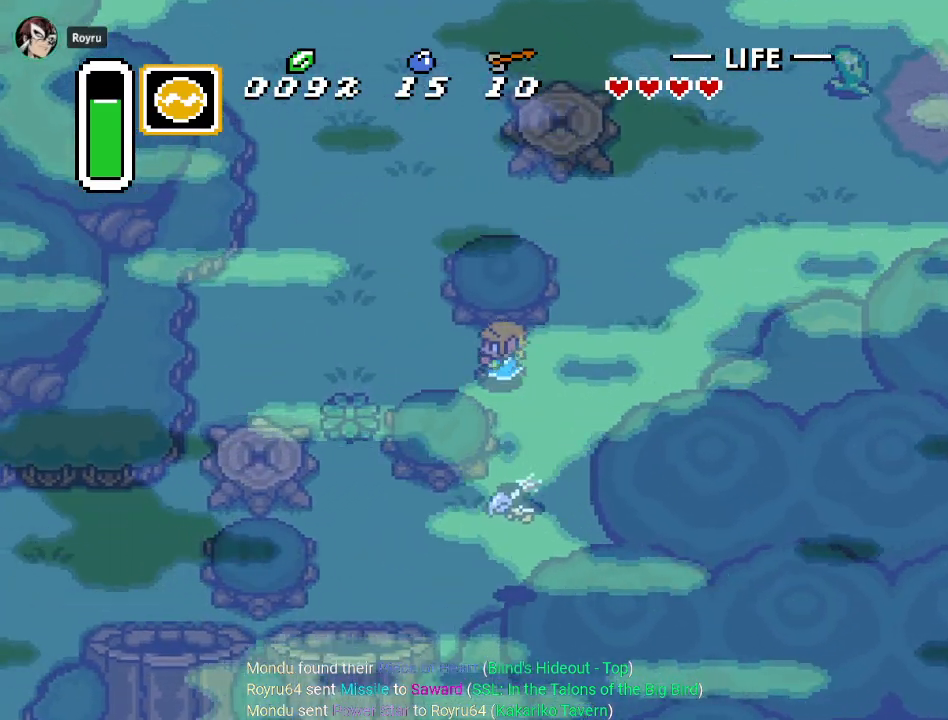
{"buttons": ["DPAD_DOWN", "DPAD_LEFT"], "events": [[434, "DPAD_DOWN", "down"]]}
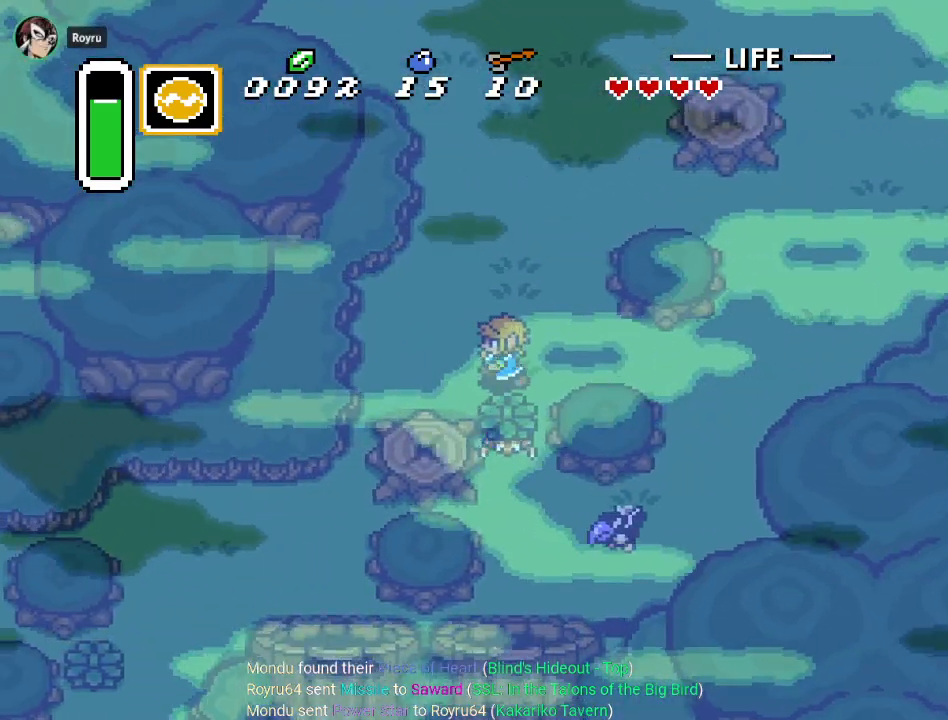
{"buttons": ["A"], "events": [[50, "DPAD_LEFT", "up"], [317, "A", "down"], [400, "A", "up"], [400, "DPAD_DOWN", "up"], [467, "A", "down"]]}
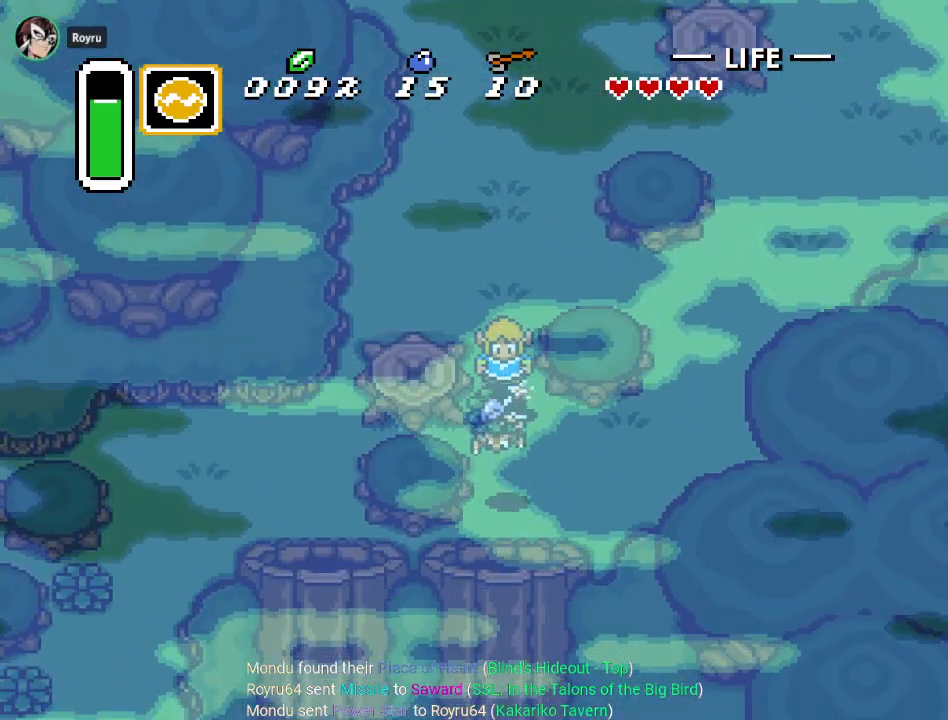
{"buttons": ["DPAD_RIGHT"], "events": [[84, "DPAD_UP", "down"], [117, "A", "up"], [401, "DPAD_RIGHT", "down"], [434, "DPAD_UP", "up"]]}
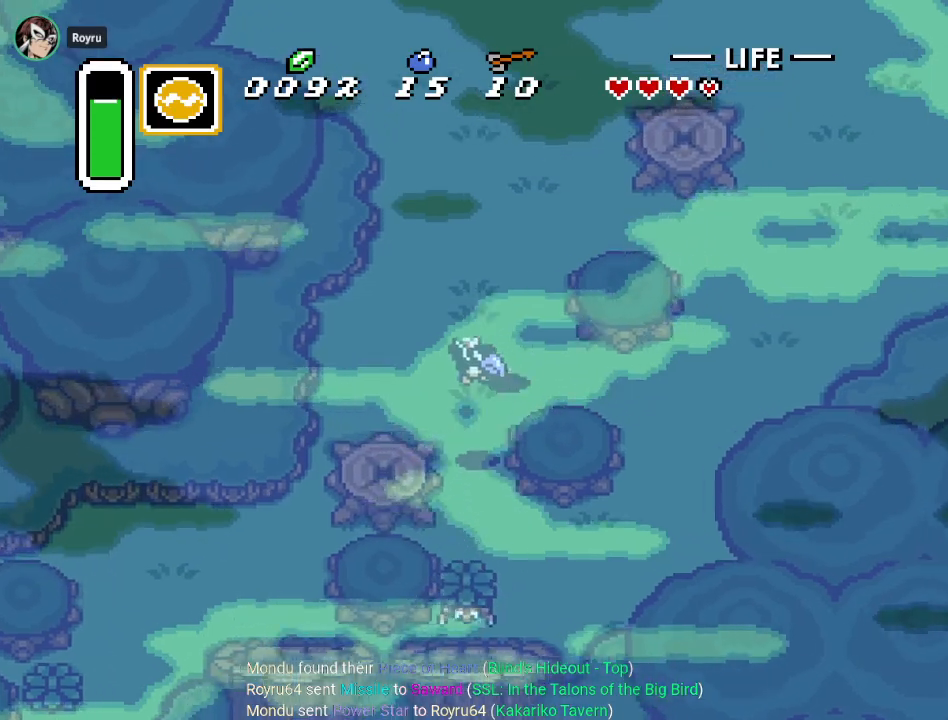
{"buttons": ["DPAD_DOWN"], "events": [[300, "DPAD_DOWN", "down"], [467, "DPAD_RIGHT", "up"]]}
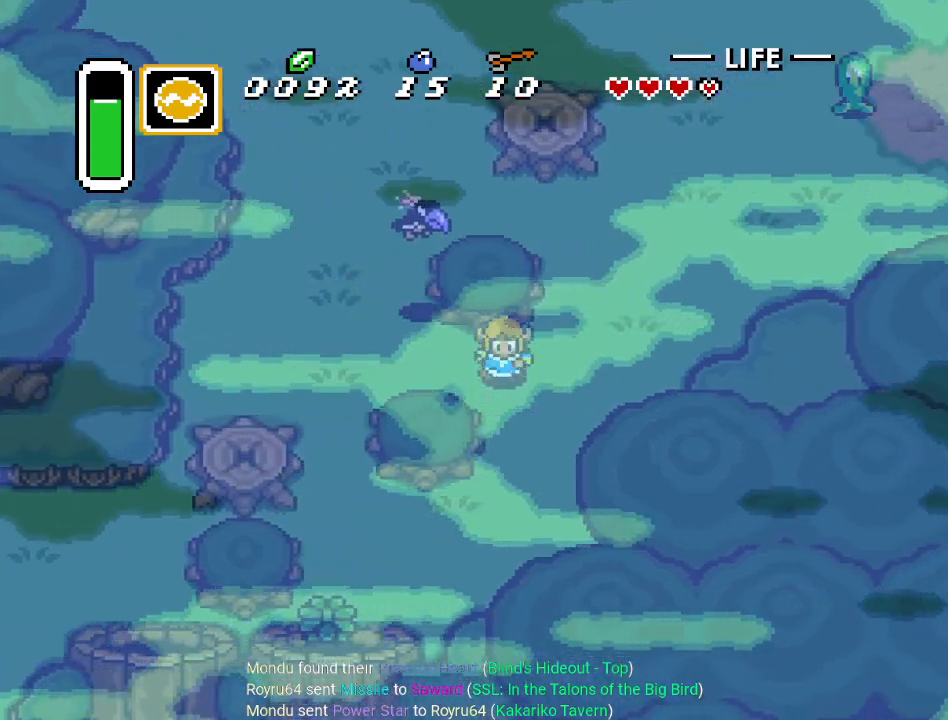
{"buttons": ["DPAD_DOWN", "DPAD_LEFT"], "events": [[401, "DPAD_LEFT", "down"]]}
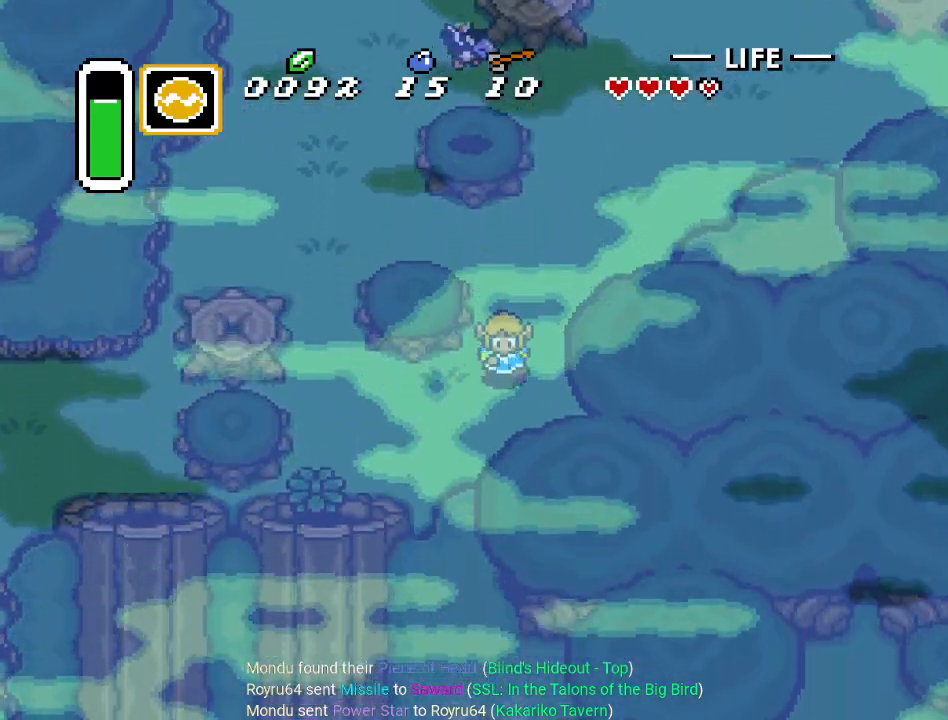
{"buttons": ["DPAD_LEFT"], "events": [[300, "DPAD_DOWN", "up"]]}
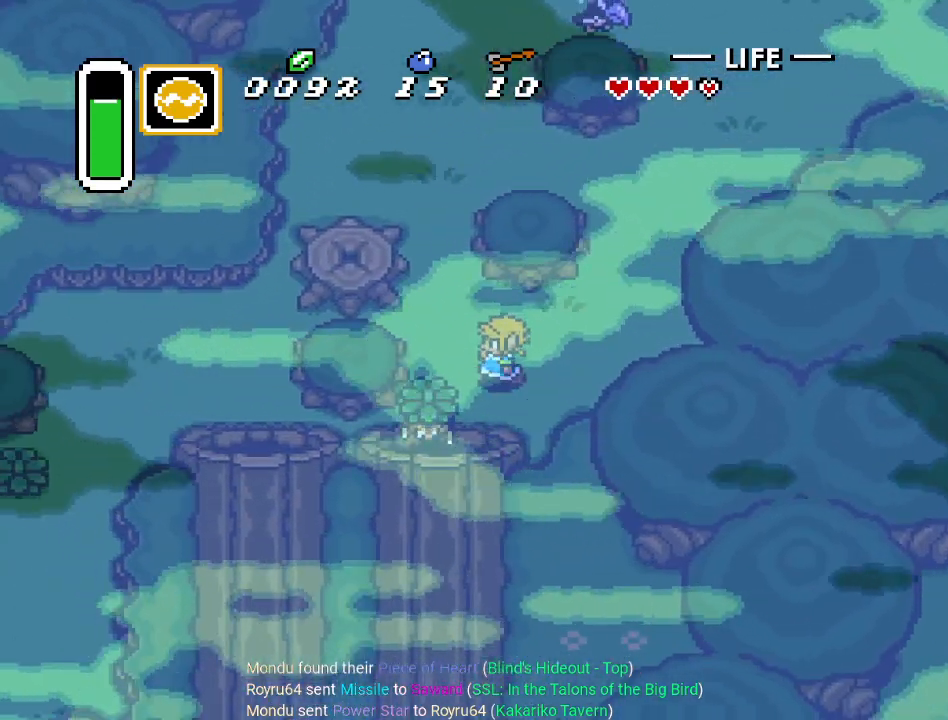
{"buttons": ["DPAD_DOWN"], "events": [[117, "DPAD_DOWN", "down"], [234, "DPAD_LEFT", "up"], [401, "A", "down"], [484, "A", "up"]]}
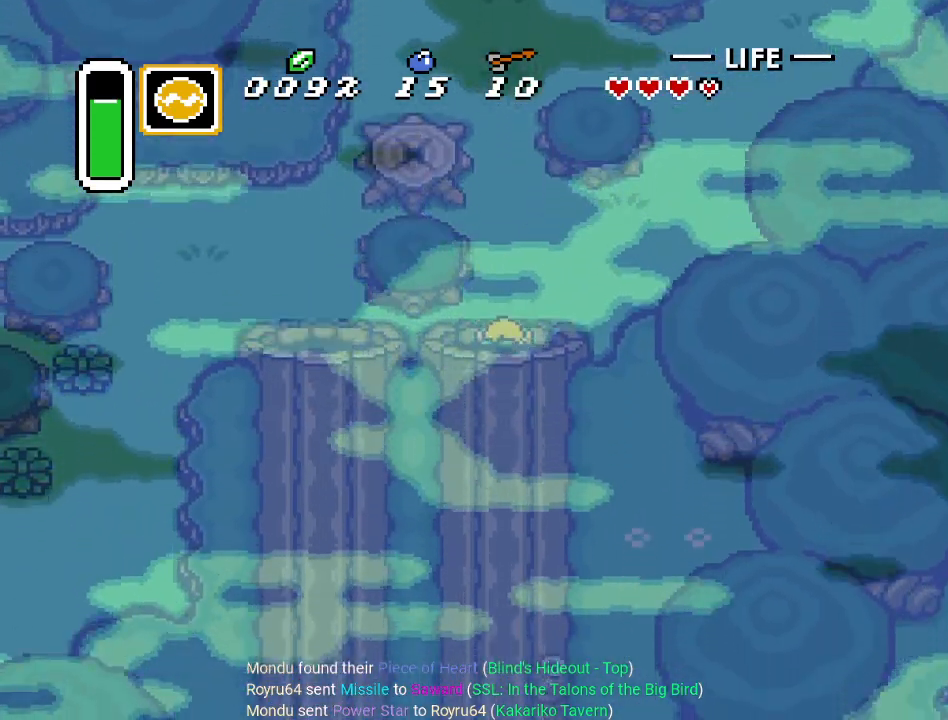
{"buttons": ["DPAD_DOWN"], "events": [[83, "A", "down"], [200, "A", "up"]]}
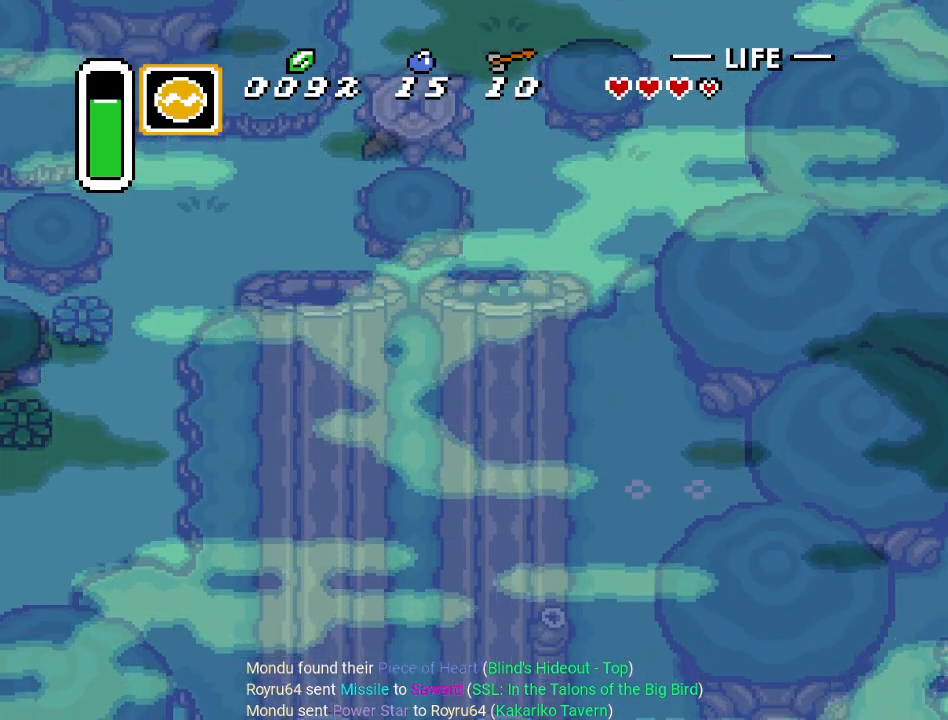
{"buttons": ["DPAD_DOWN"], "events": [[50, "A", "down"], [184, "A", "up"]]}
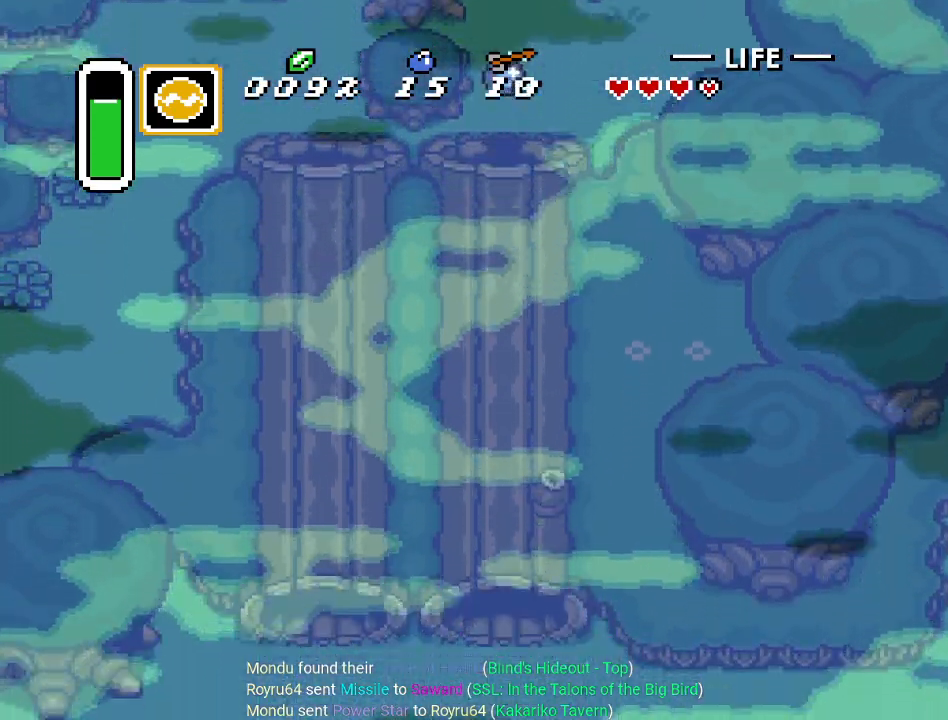
{"buttons": ["DPAD_DOWN"], "events": []}